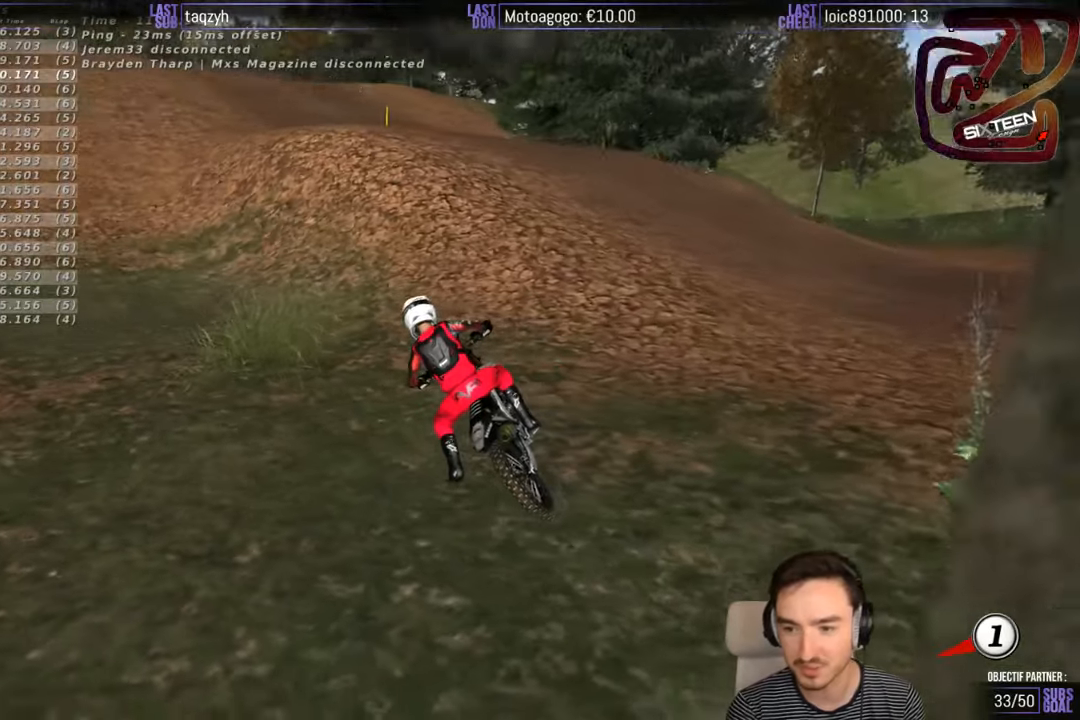
Gameplay with a controller (Xbox layout); each line is a JSON object with the inputs held at the frame after it. "events" lists button and stick changes between this image and that frame as [ms after this image, input, new state], when the widget could be followed in between. Not read: L1 L3 R3.
{"buttons": ["Y"], "left_stick": "left", "right_stick": "center", "events": [[117, "X", "up"]]}
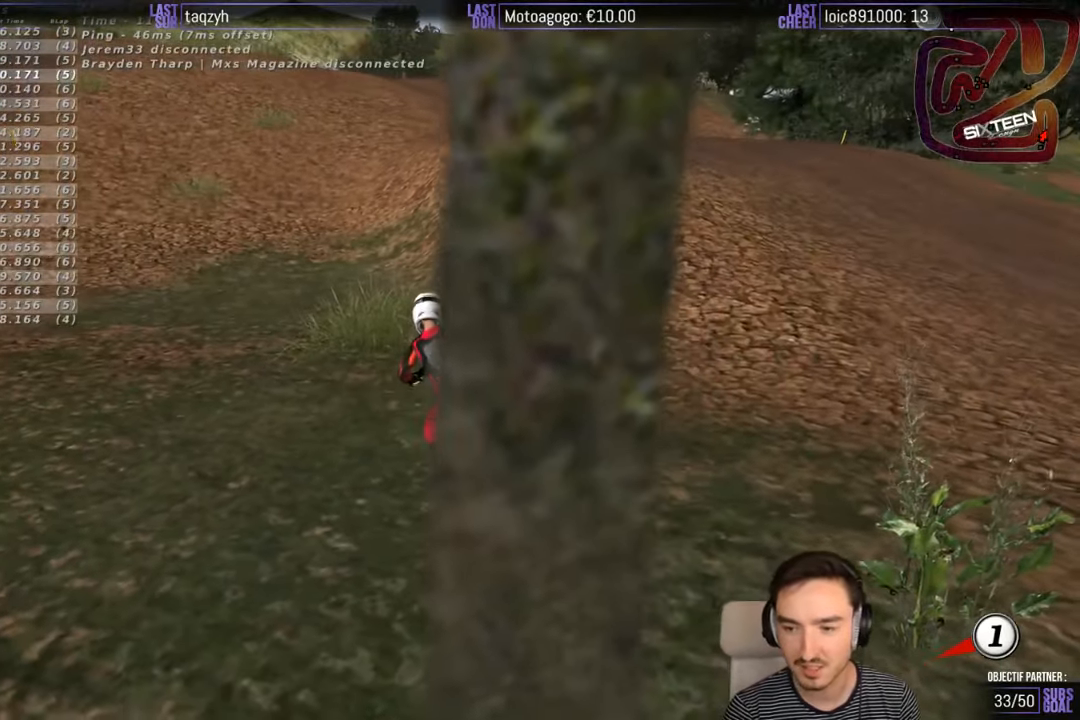
{"buttons": ["Y"], "left_stick": "left", "right_stick": "center", "events": [[134, "X", "down"], [317, "X", "up"]]}
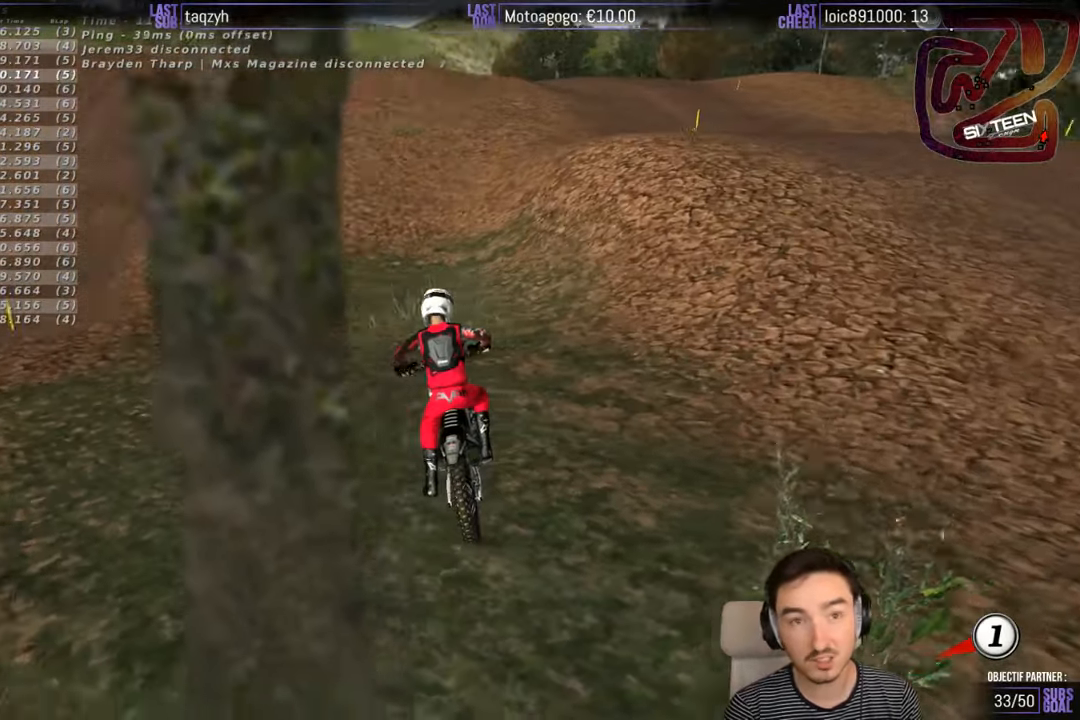
{"buttons": ["X", "Y"], "left_stick": "left", "right_stick": "center", "events": [[267, "X", "down"]]}
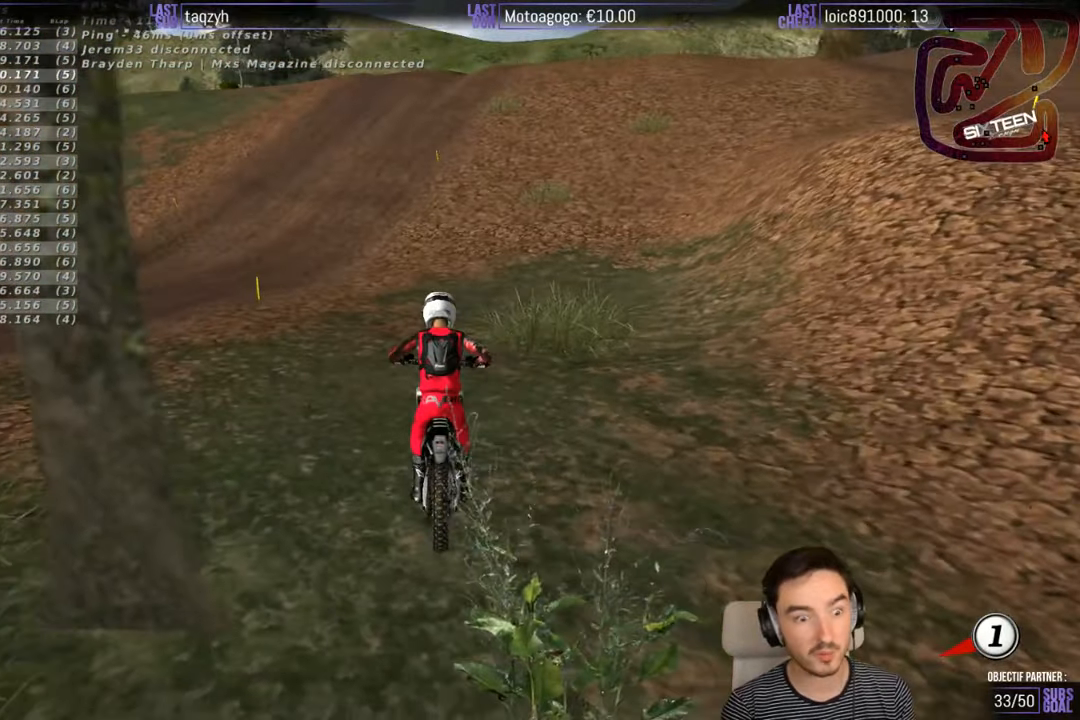
{"buttons": ["X", "Y"], "left_stick": "left", "right_stick": "center", "events": []}
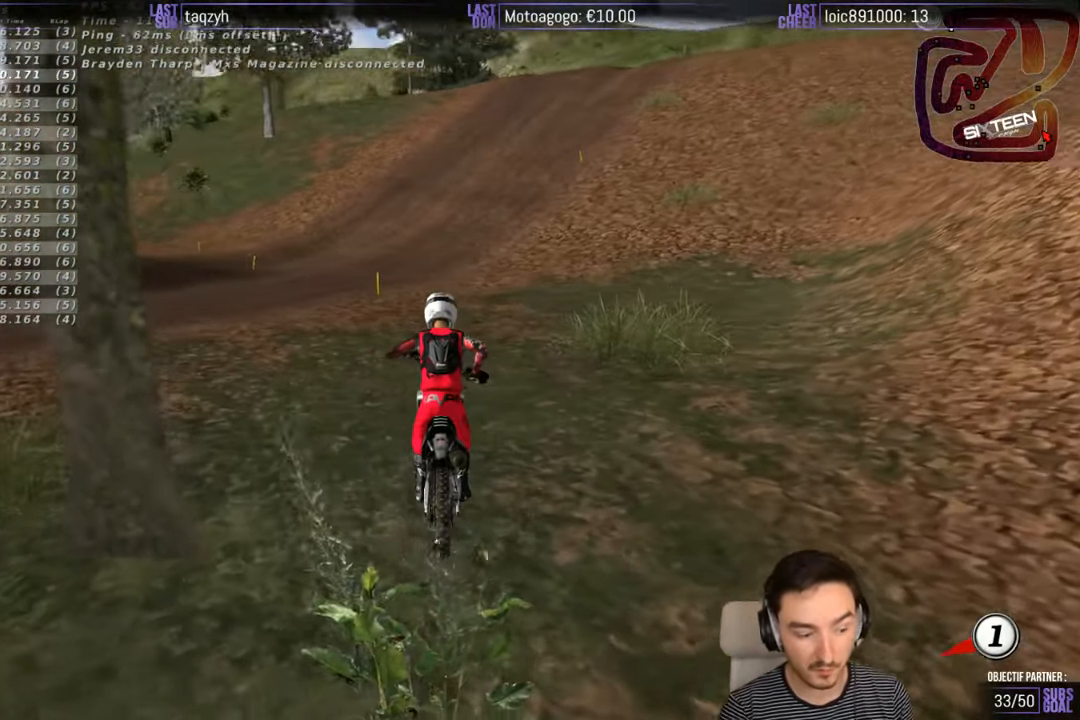
{"buttons": ["X", "Y"], "left_stick": "left", "right_stick": "center", "events": []}
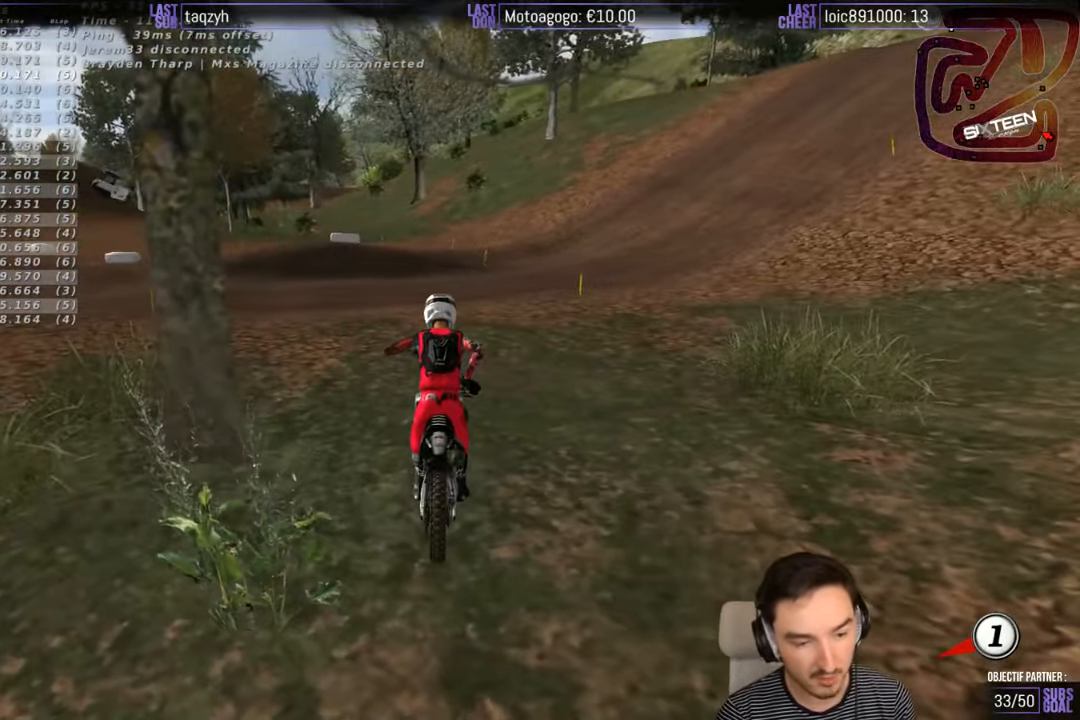
{"buttons": ["Y"], "left_stick": "left", "right_stick": "center", "events": [[417, "X", "up"]]}
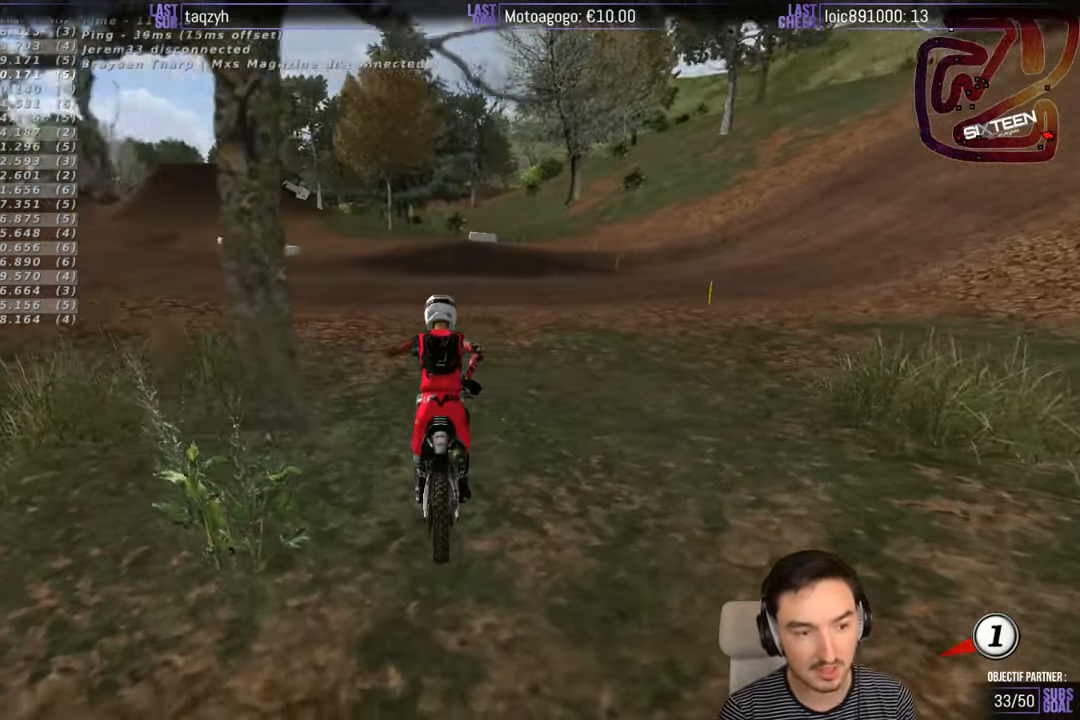
{"buttons": ["X", "Y", "R2"], "left_stick": "up", "right_stick": "center", "events": [[17, "X", "down"], [334, "R2", "down"], [384, "left_stick", "up-left"], [484, "left_stick", "up"]]}
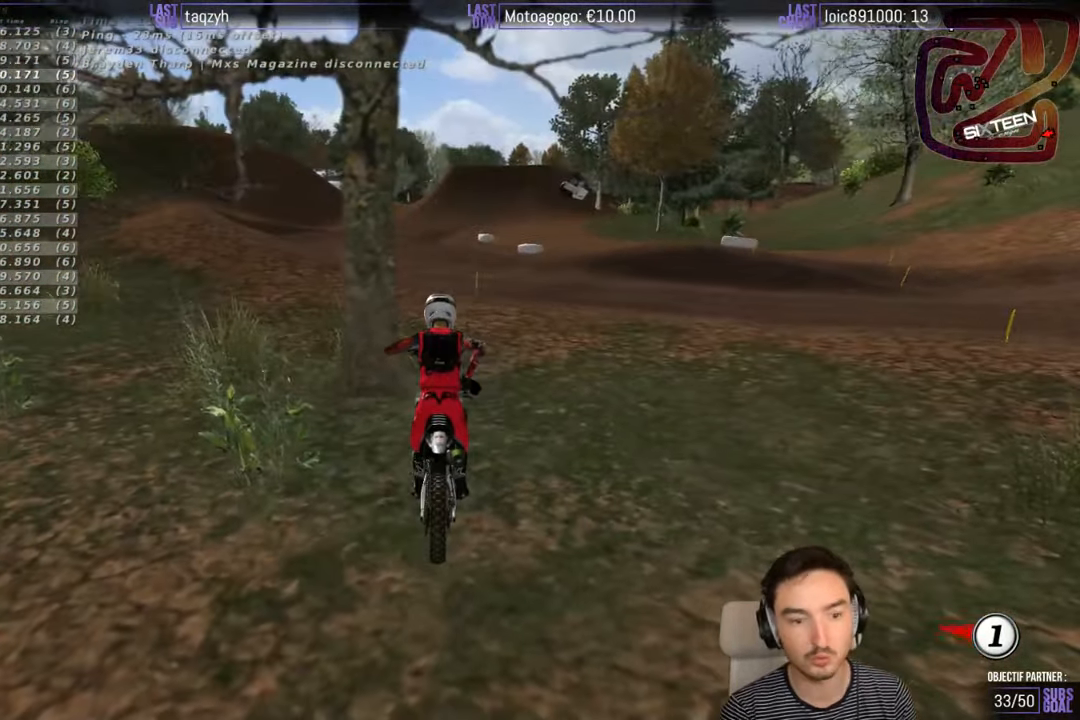
{"buttons": ["R2"], "left_stick": "up", "right_stick": "center", "events": [[200, "X", "up"], [200, "Y", "up"]]}
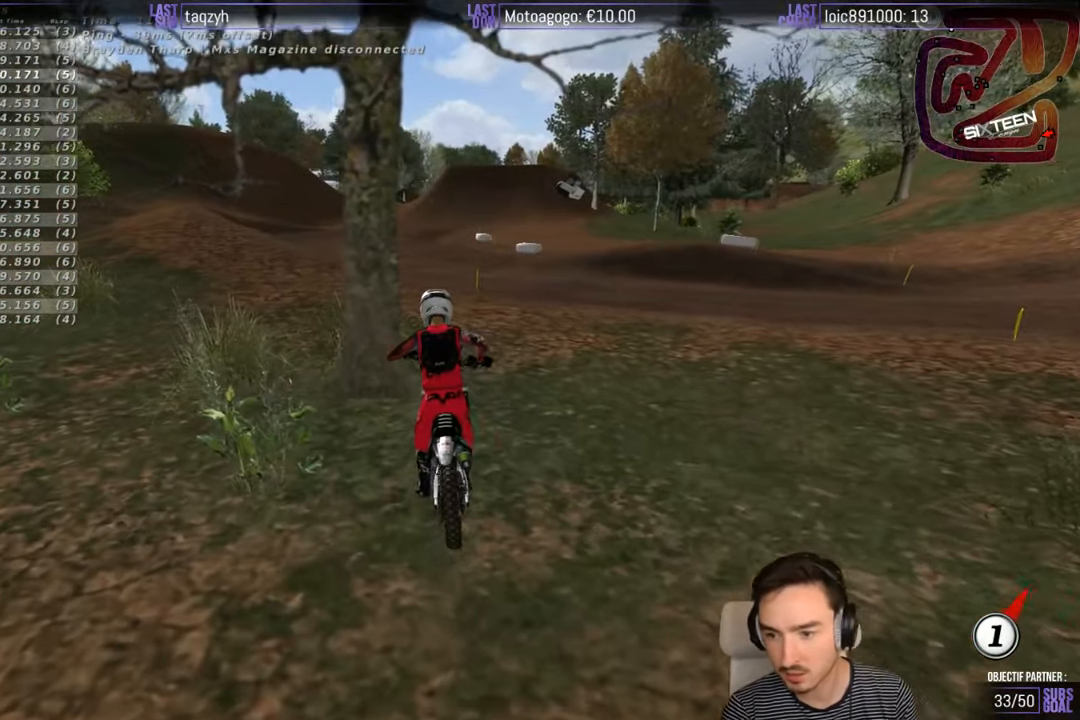
{"buttons": ["R2"], "left_stick": "up", "right_stick": "center", "events": []}
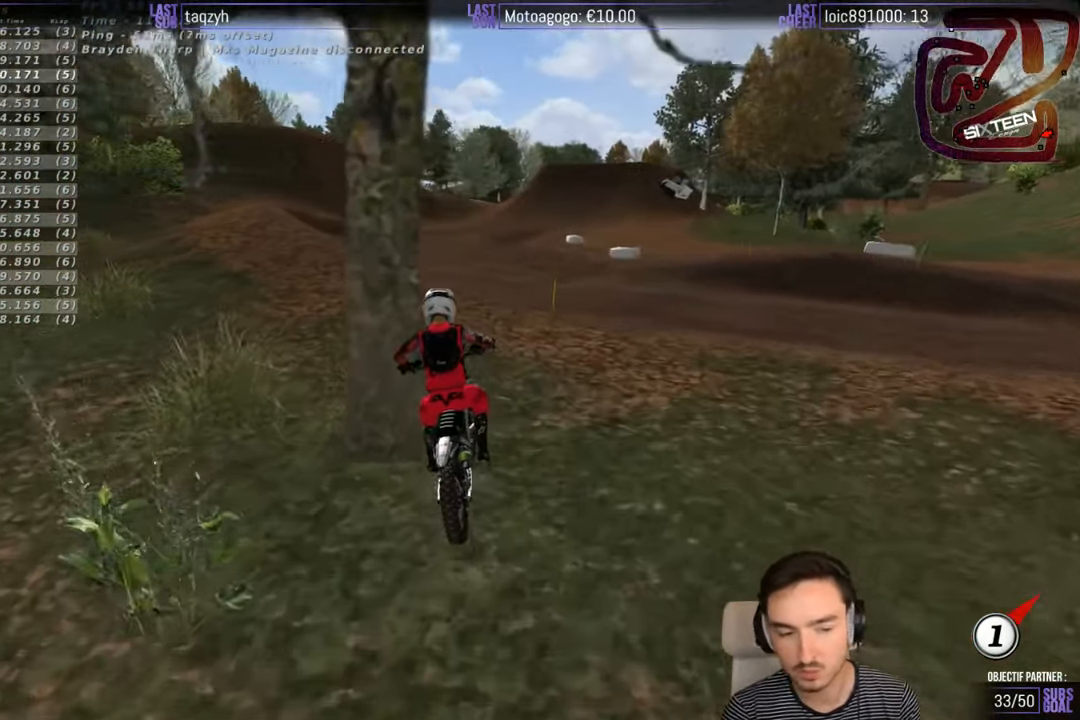
{"buttons": ["R2"], "left_stick": "center", "right_stick": "center", "events": [[450, "left_stick", "center"]]}
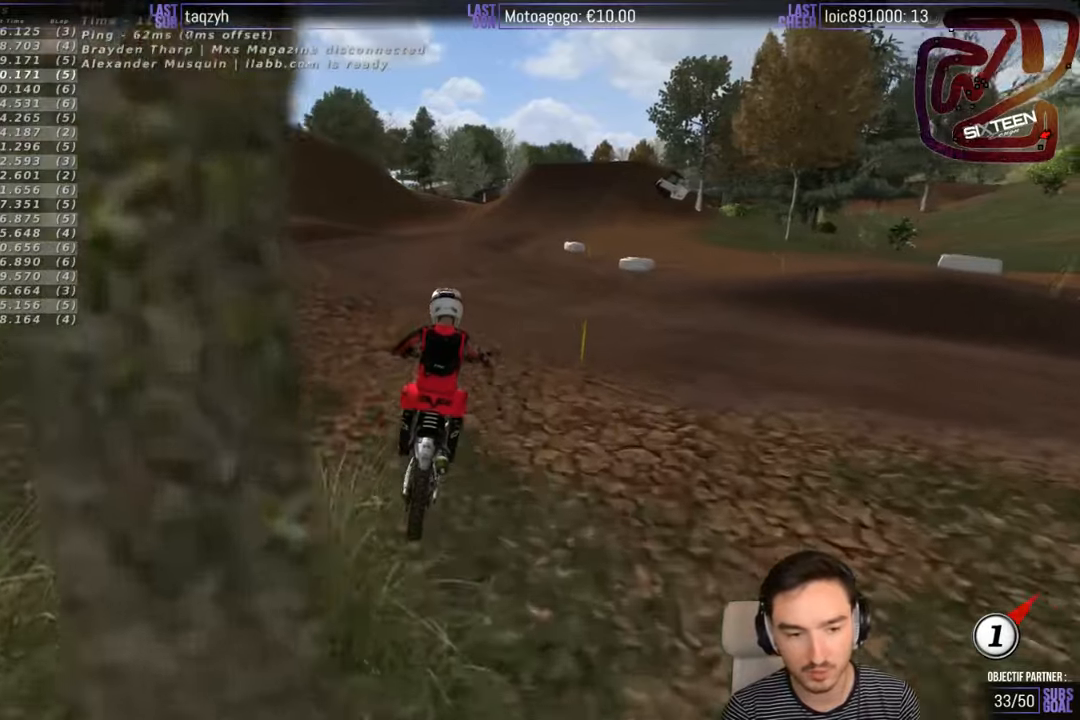
{"buttons": ["R2"], "left_stick": "down", "right_stick": "center", "events": [[383, "left_stick", "down"]]}
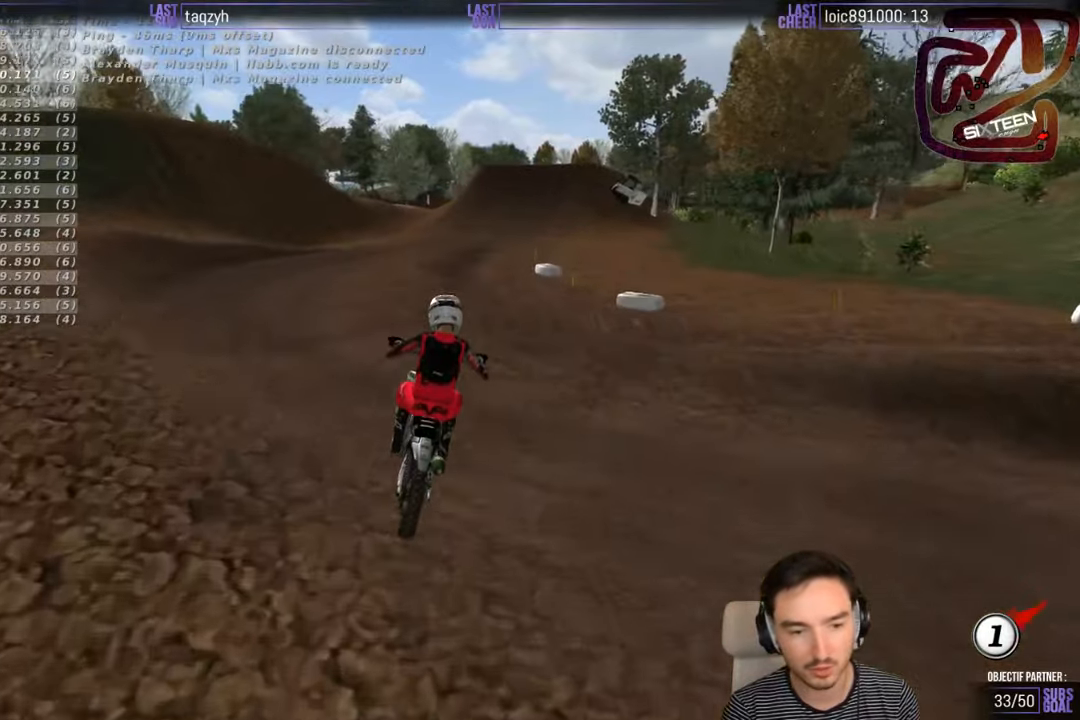
{"buttons": ["R2"], "left_stick": "center", "right_stick": "center", "events": [[83, "left_stick", "center"], [350, "left_stick", "left"], [383, "B", "down"], [450, "B", "up"], [450, "left_stick", "center"]]}
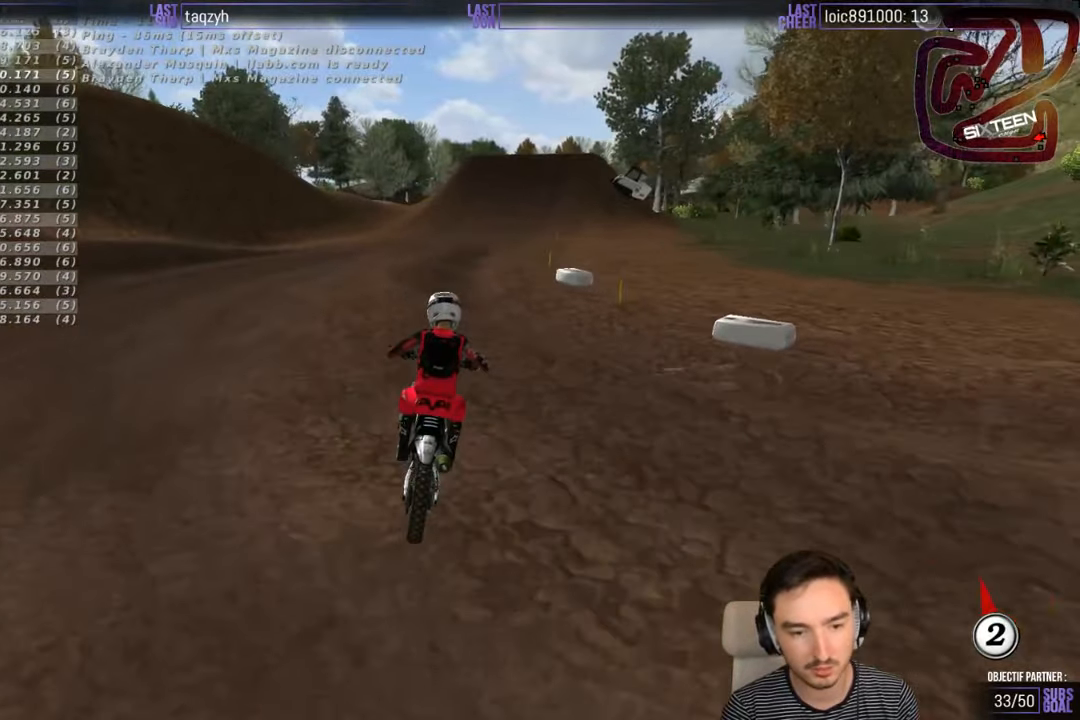
{"buttons": ["R2"], "left_stick": "down", "right_stick": "center", "events": [[150, "left_stick", "down"]]}
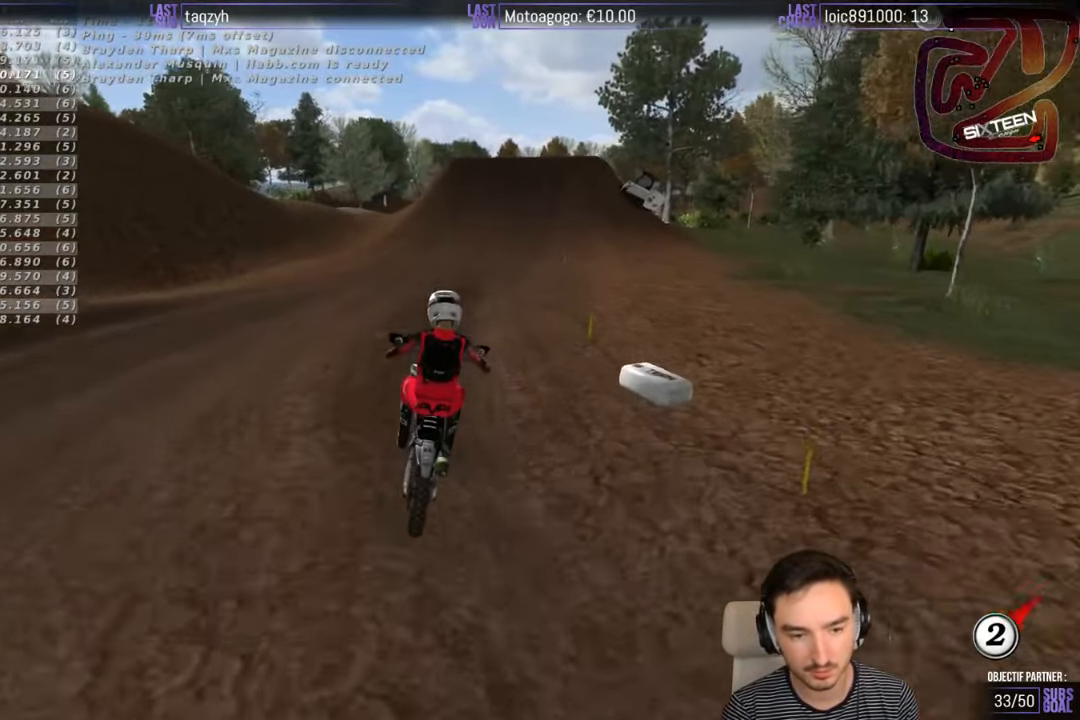
{"buttons": ["R2"], "left_stick": "center", "right_stick": "center", "events": [[16, "left_stick", "center"], [400, "left_stick", "right"], [466, "left_stick", "center"]]}
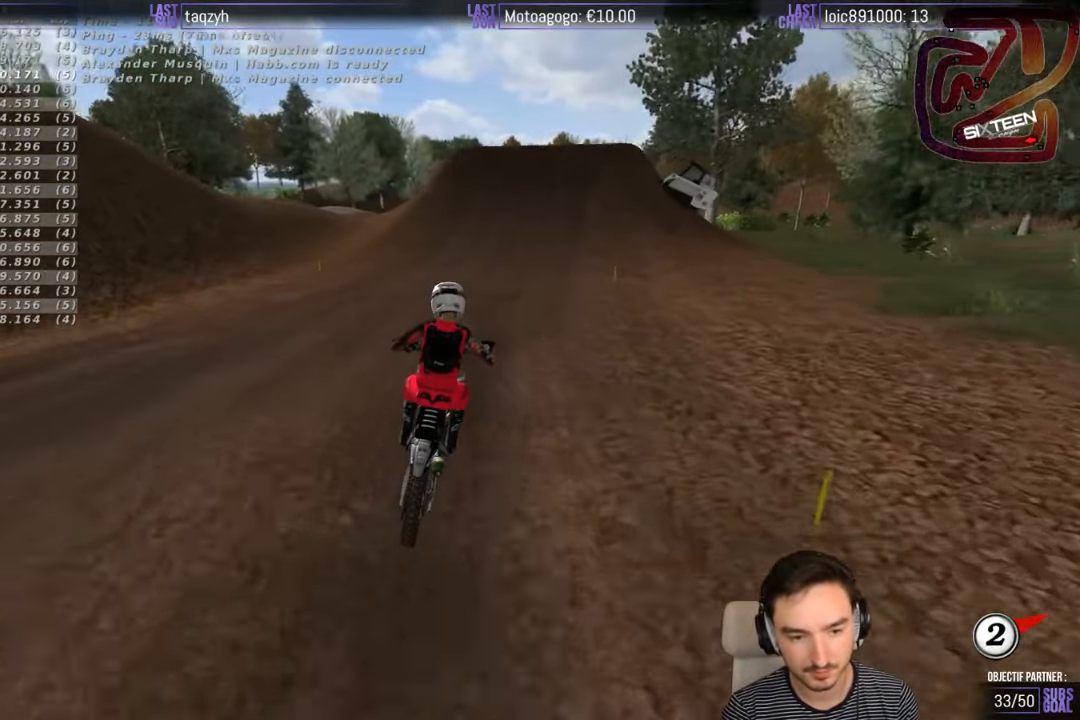
{"buttons": ["R2"], "left_stick": "right", "right_stick": "center", "events": [[250, "left_stick", "right"]]}
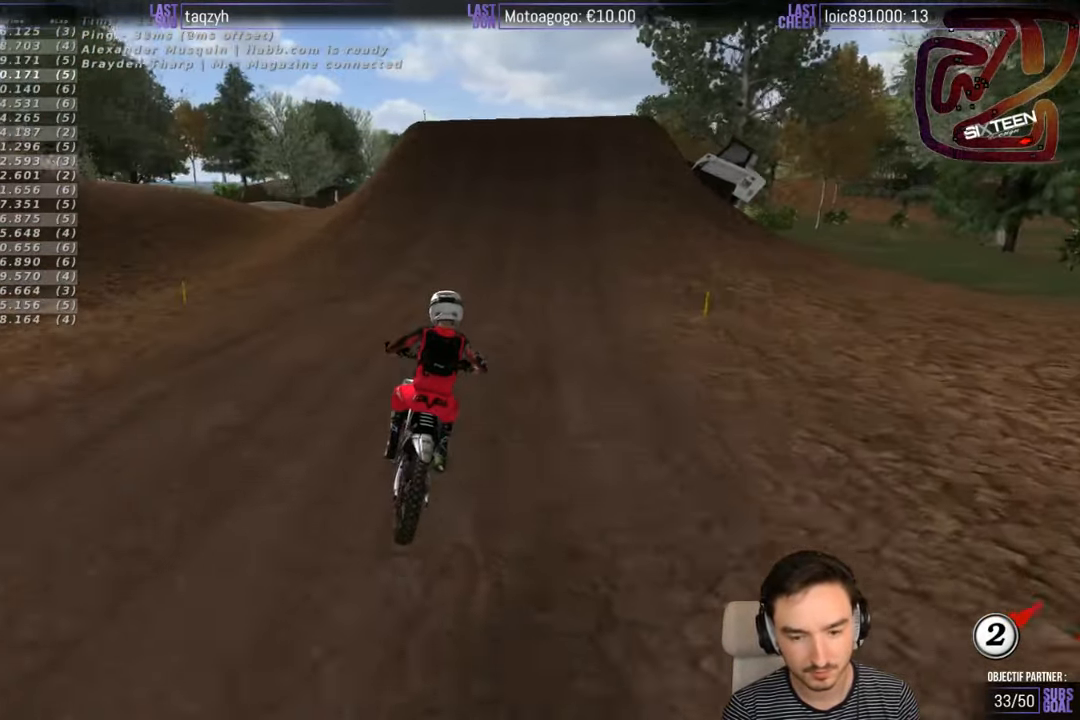
{"buttons": ["R2"], "left_stick": "center", "right_stick": "center", "events": [[50, "left_stick", "center"], [200, "B", "down"], [266, "B", "up"]]}
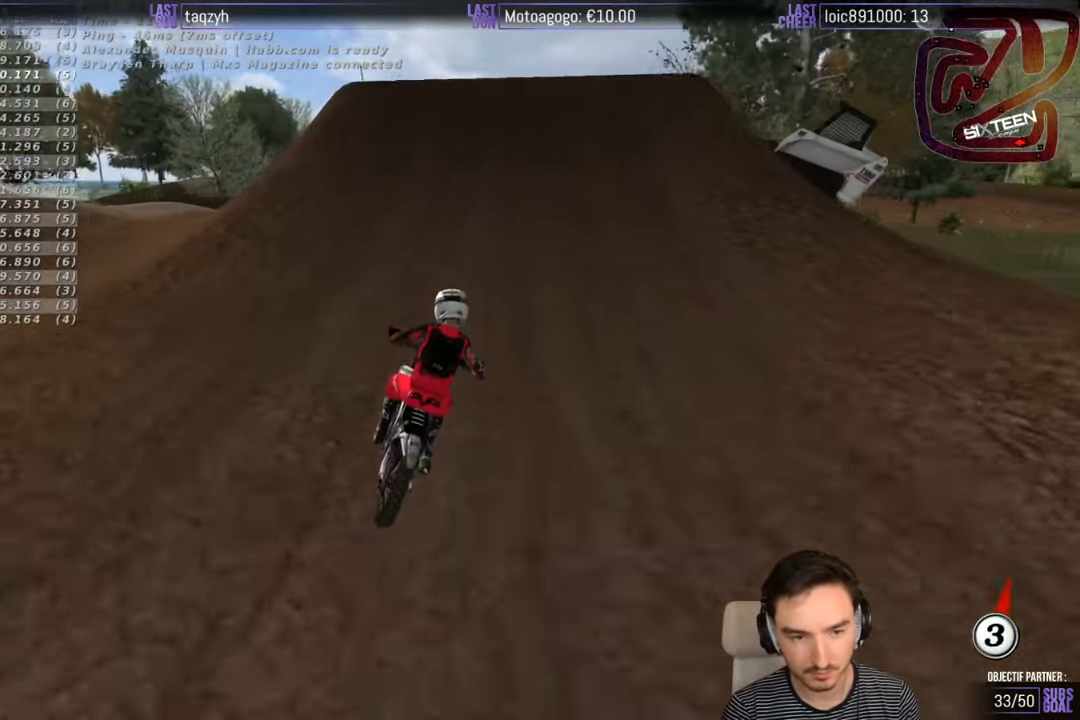
{"buttons": ["R2"], "left_stick": "up", "right_stick": "center", "events": [[16, "left_stick", "left"], [250, "left_stick", "center"], [450, "left_stick", "up"]]}
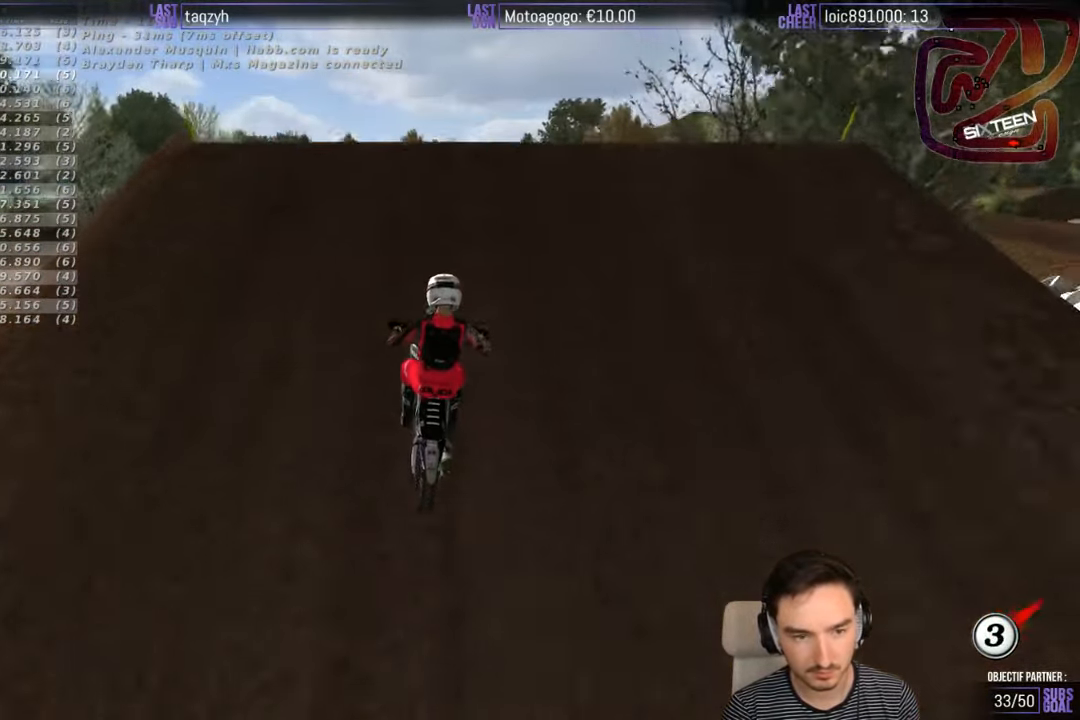
{"buttons": ["R2"], "left_stick": "down", "right_stick": "center", "events": [[116, "left_stick", "down"]]}
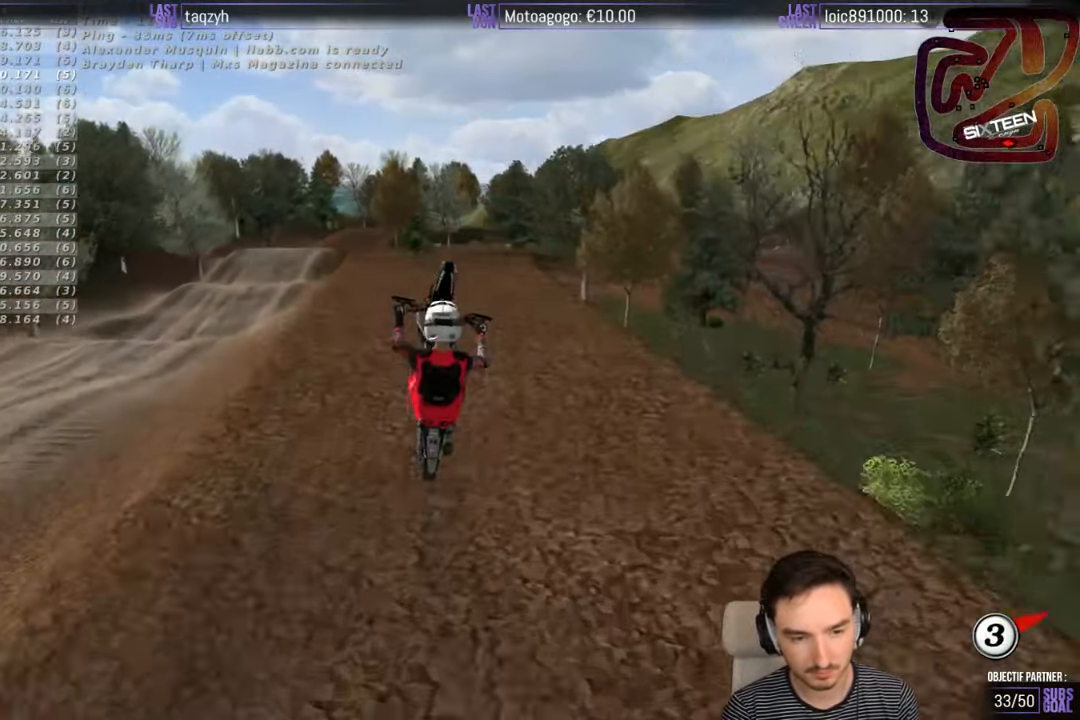
{"buttons": ["R2"], "left_stick": "down", "right_stick": "center", "events": []}
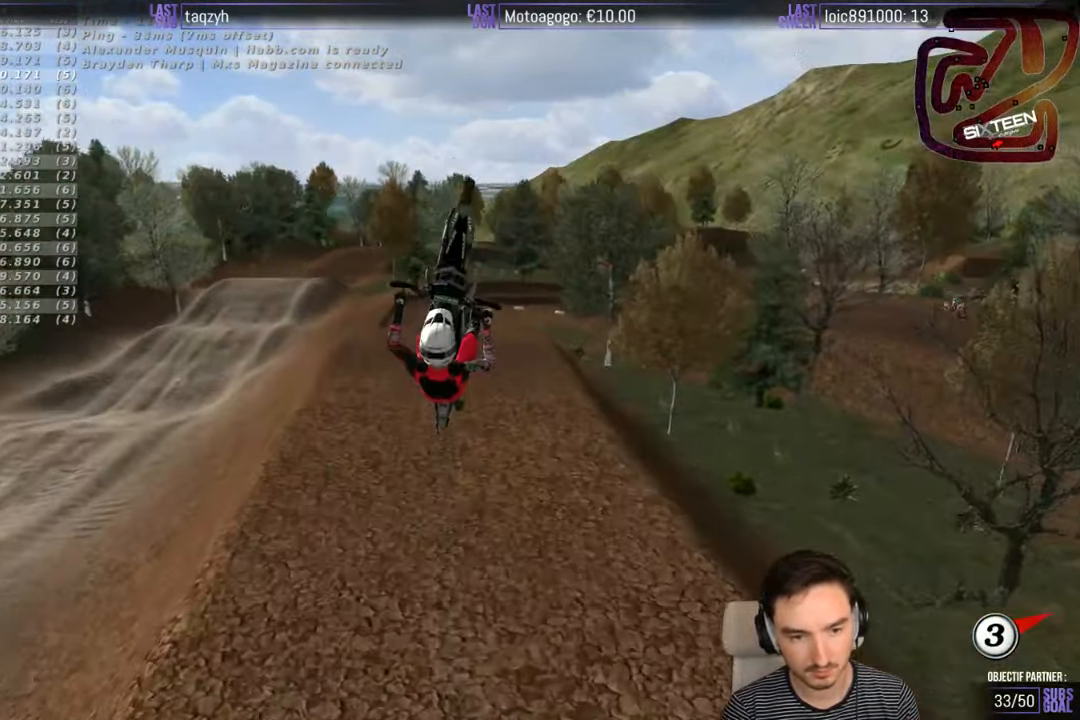
{"buttons": ["R2"], "left_stick": "down", "right_stick": "center", "events": []}
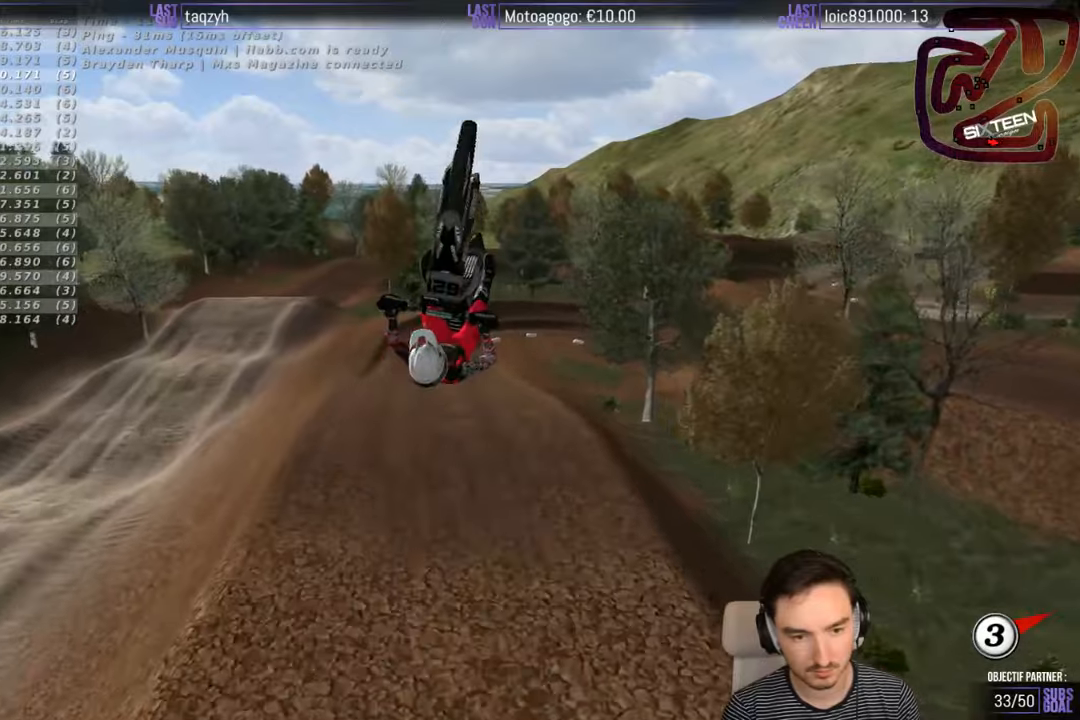
{"buttons": ["R2"], "left_stick": "down", "right_stick": "center", "events": []}
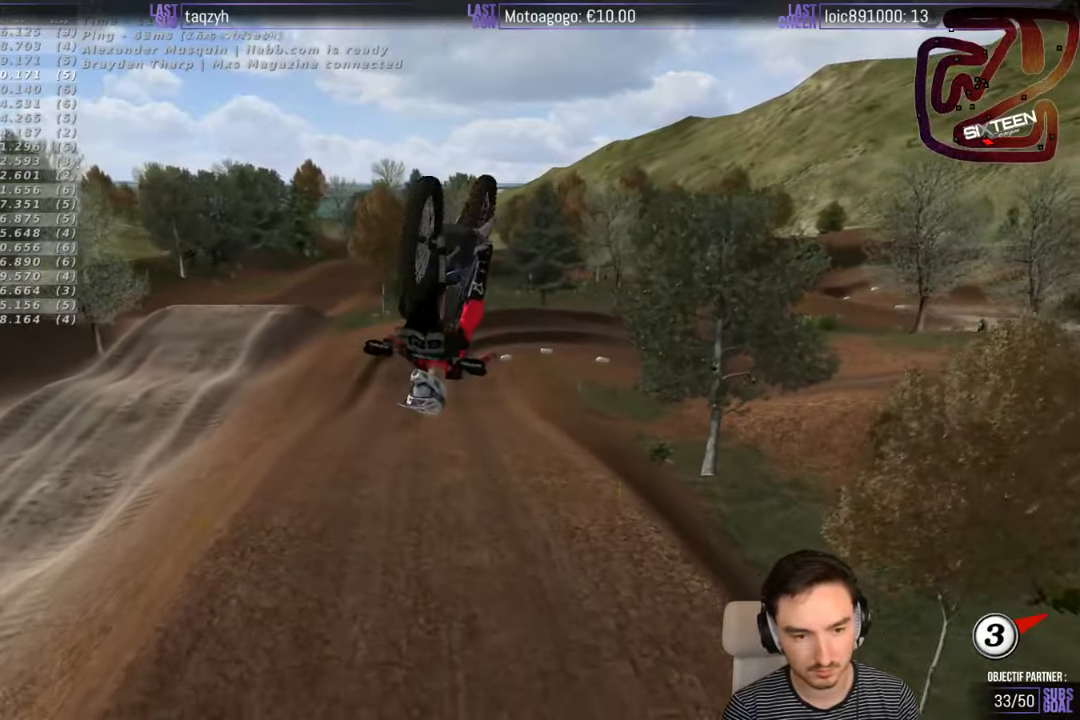
{"buttons": ["R2"], "left_stick": "down", "right_stick": "center", "events": []}
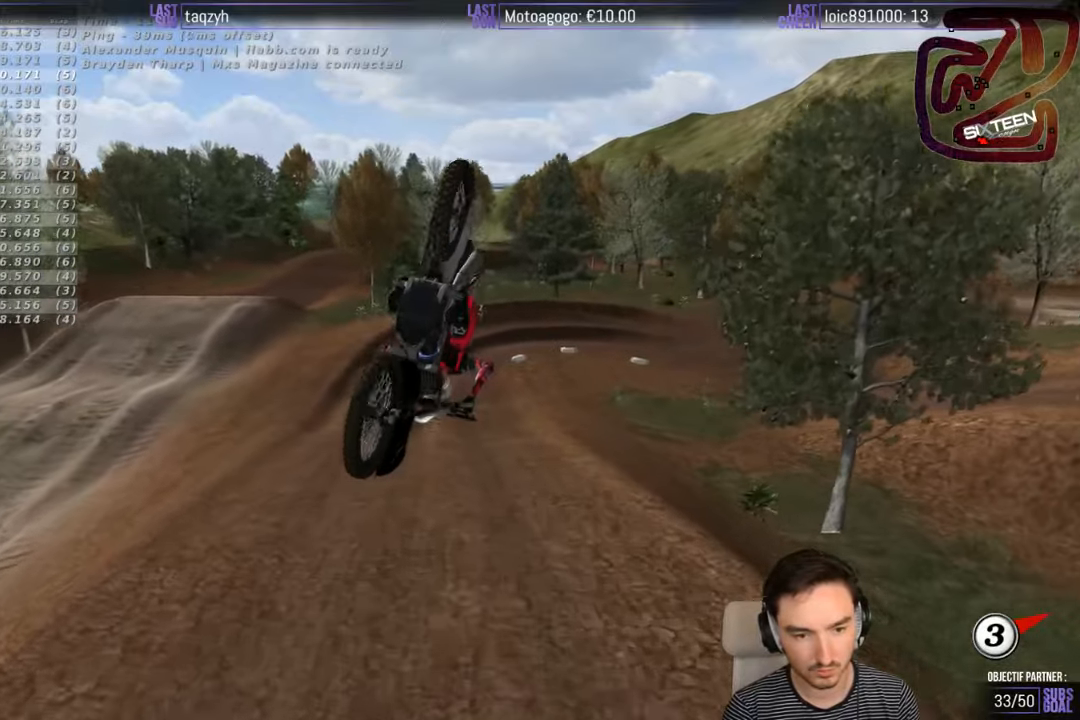
{"buttons": ["R2"], "left_stick": "down", "right_stick": "center", "events": []}
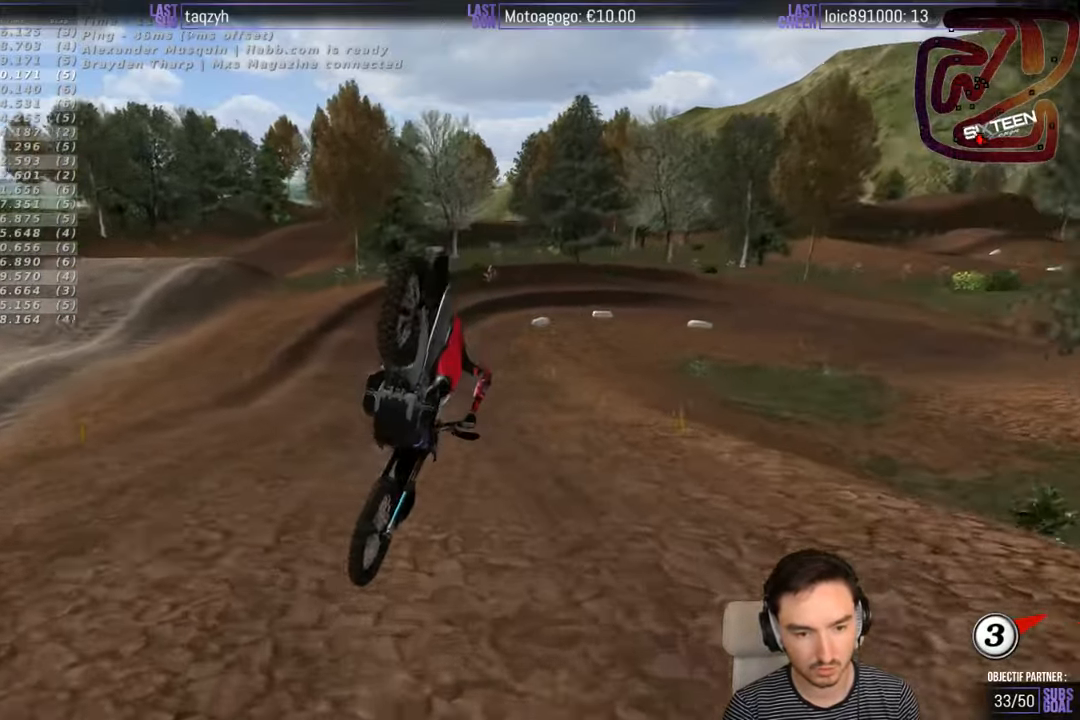
{"buttons": [], "left_stick": "down", "right_stick": "center", "events": [[433, "R2", "up"]]}
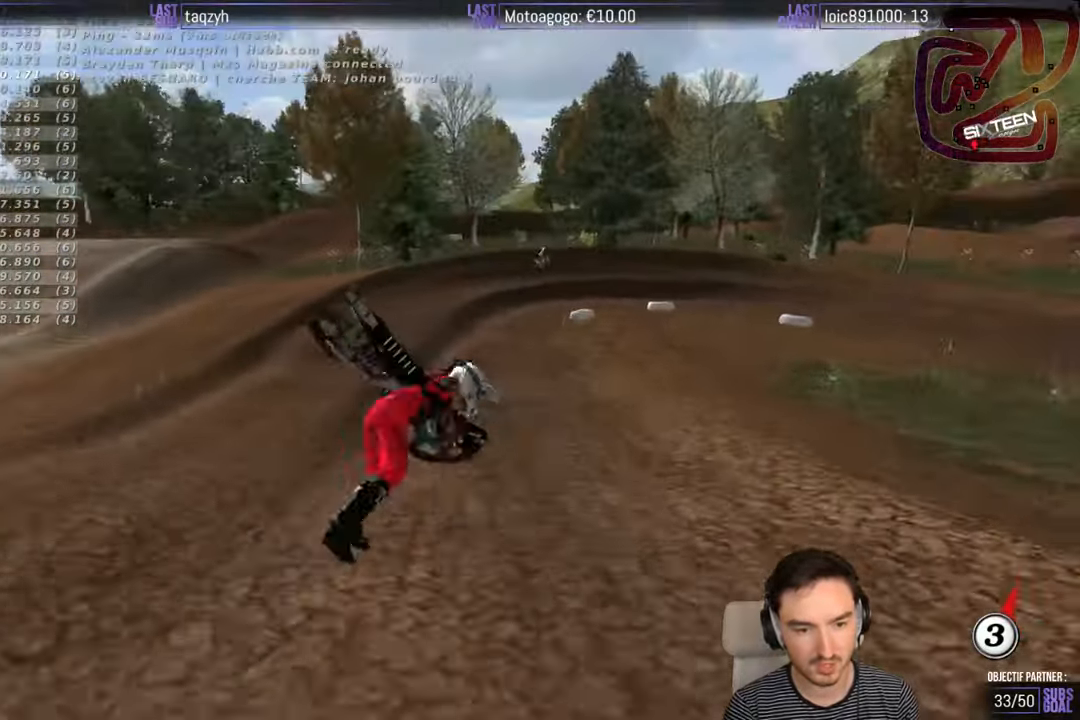
{"buttons": ["R2"], "left_stick": "center", "right_stick": "center", "events": [[83, "left_stick", "center"], [283, "R2", "down"]]}
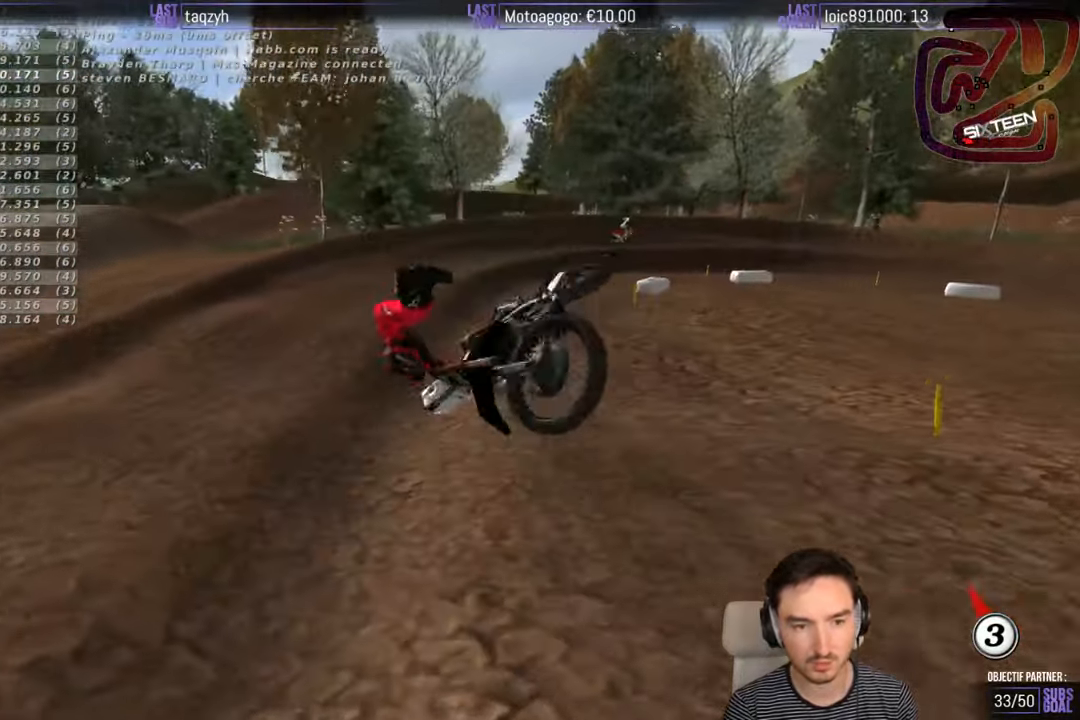
{"buttons": ["R2"], "left_stick": "center", "right_stick": "center", "events": [[133, "R2", "up"], [283, "R2", "down"]]}
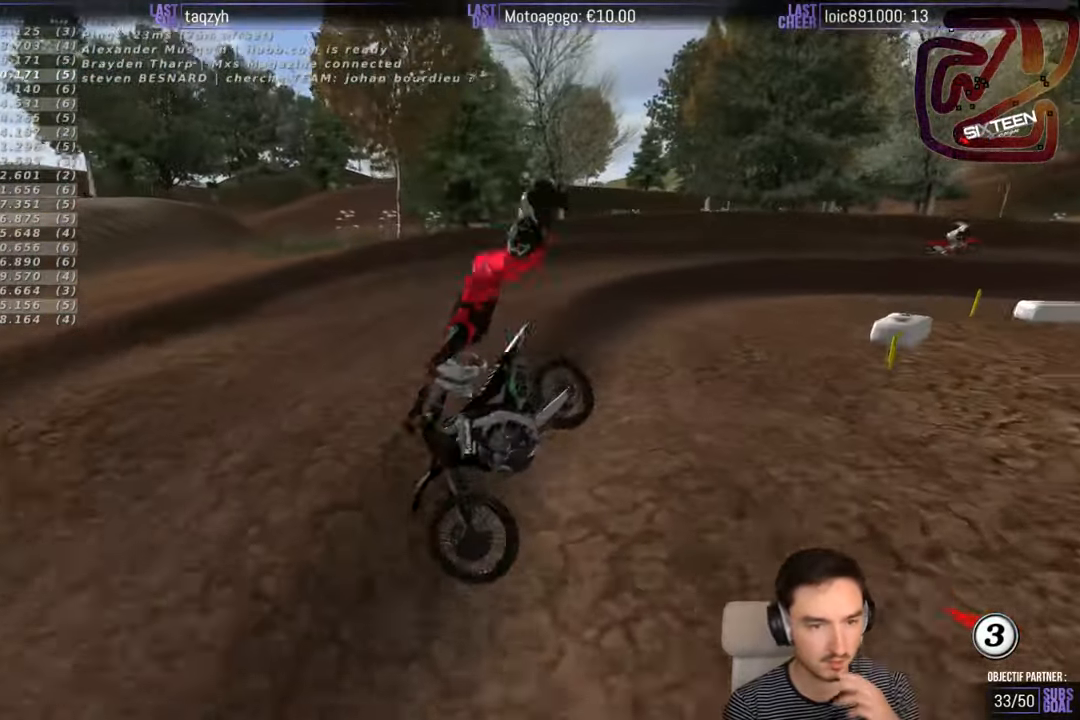
{"buttons": ["R2"], "left_stick": "center", "right_stick": "center", "events": []}
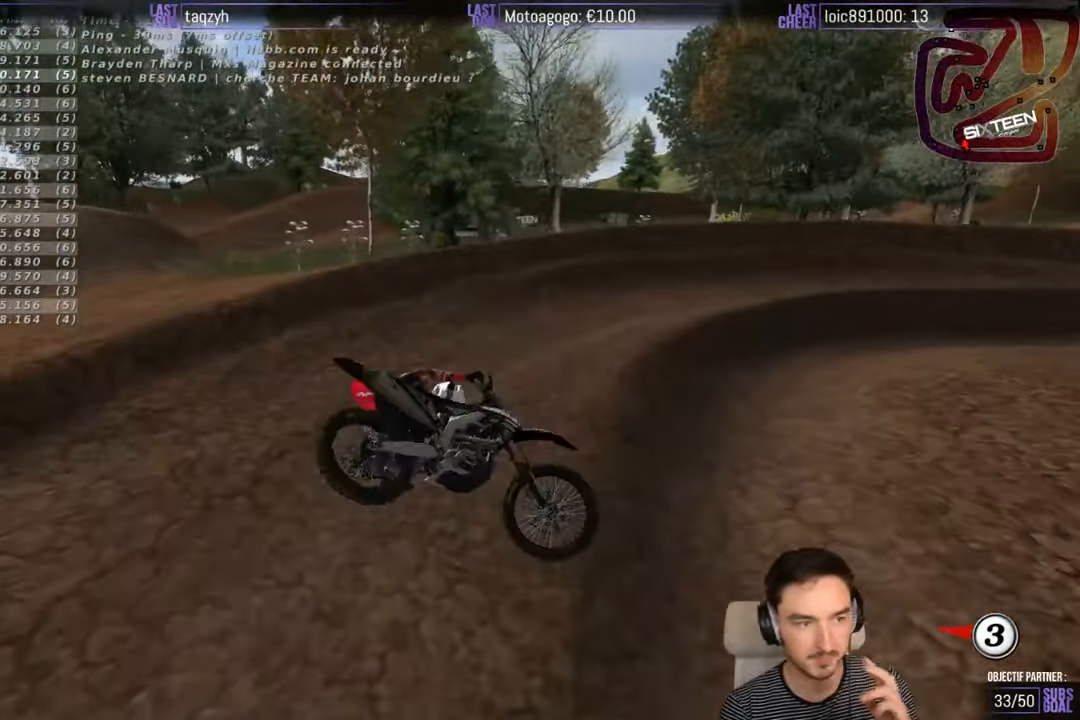
{"buttons": [], "left_stick": "center", "right_stick": "center", "events": [[250, "R2", "up"]]}